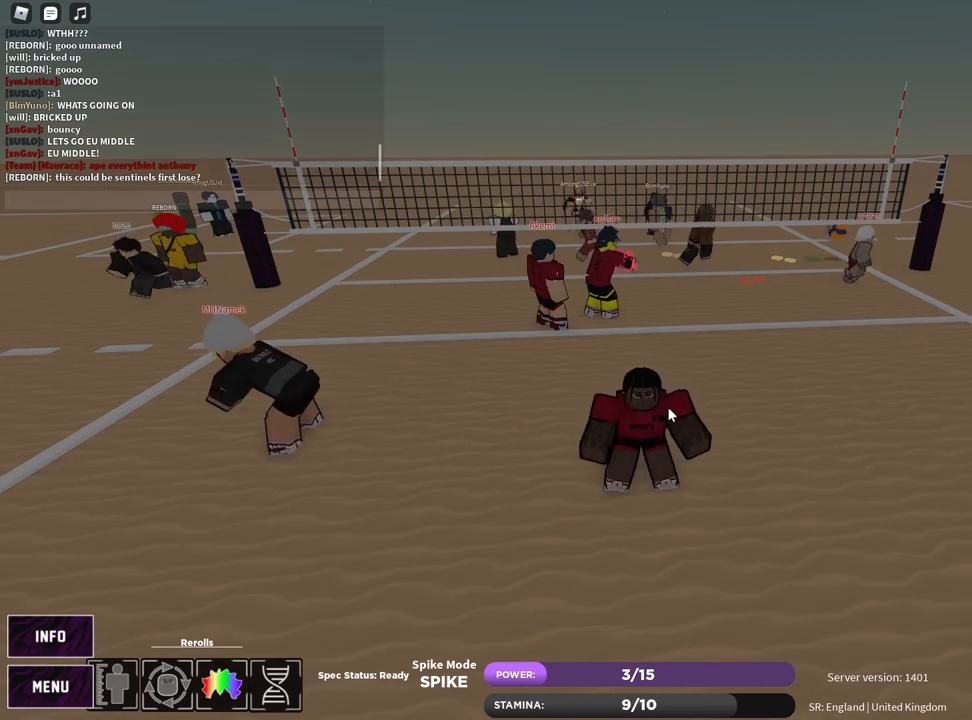
Gameplay with keyboard and mouse; each line is a JSON object with the keys and mouse buttons held at the frame after it. "events" lists presses ("down") and releases ("up") of "1", "2", "3", "4", "5", "a", "alt", "b", "c", "ctrl", "d", "e", "f", "g", "q", "r", "s", "shift", "space", "t", "tab", "v", "w", "x", "z", "mouse_left", "mouse_wheel", "mouse_right", "mouse_mb4" and "mouse_mb5" between this image and that frame as [ms after this image, input, new state], when the widget could be followed in between. "mouse_left", "mouse_wheel", "mouse_right", "mouse_mb4", "mouse_mb5" = the "left", "wheel", "right", "mb4", "mb5" buttons of the "mouse" list. No other keys are recorded. "wheel" means that the mouse wheel is clicked or scrolled. Mouse movement is not recorded.
{"keys": ["g"], "mouse": [], "events": [[217, "e", "down"], [283, "t", "down"], [317, "e", "up"], [350, "s", "down"], [367, "t", "up"], [400, "space", "down"], [433, "s", "up"], [467, "space", "up"], [483, "g", "down"]]}
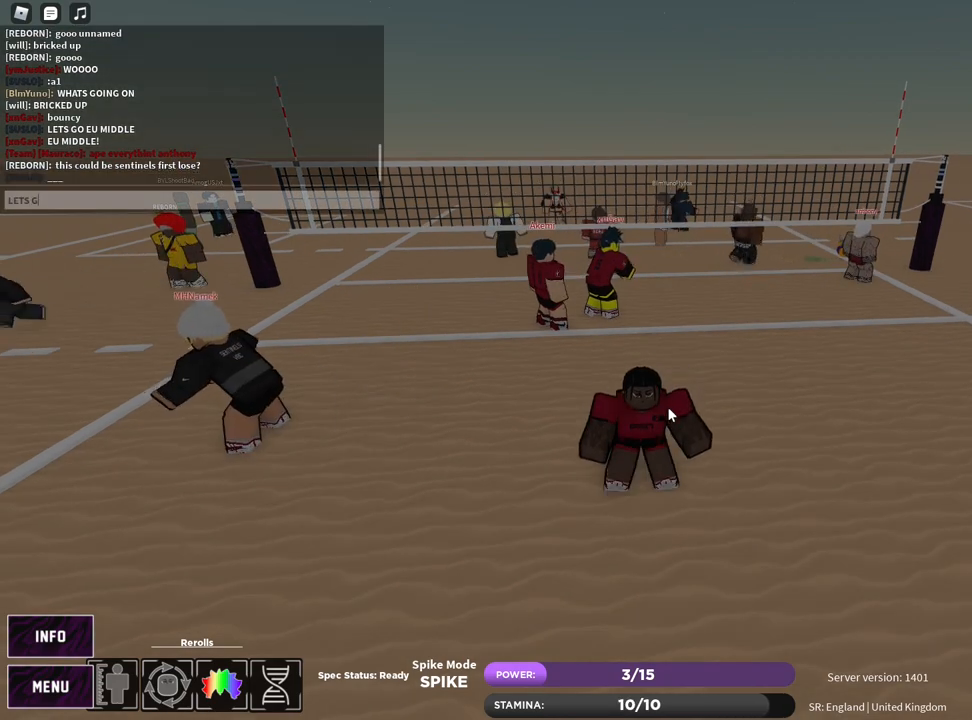
{"keys": [], "mouse": [], "events": [[50, "g", "up"]]}
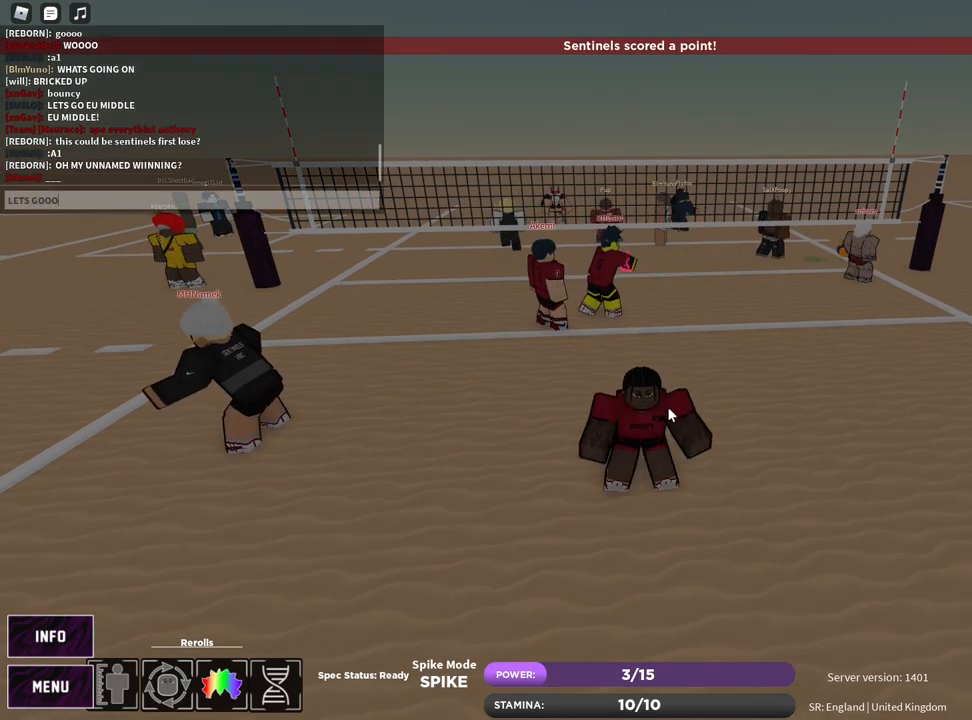
{"keys": ["e"], "mouse": [], "events": [[300, "z", "down"], [350, "e", "down"], [383, "z", "up"], [417, "e", "up"], [483, "e", "down"]]}
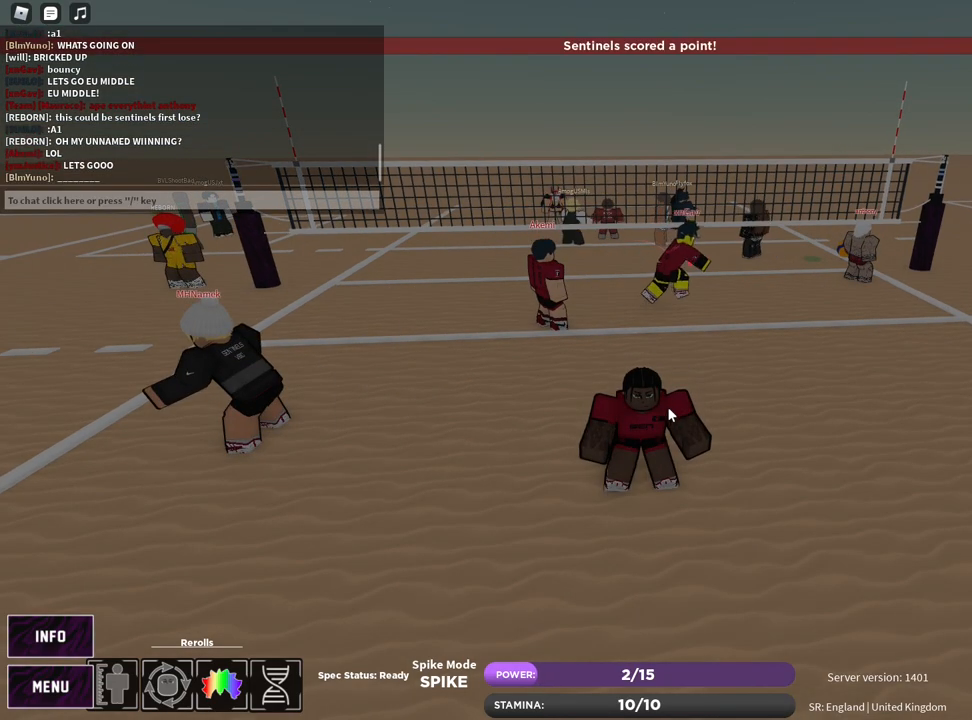
{"keys": [], "mouse": [], "events": [[67, "e", "up"], [83, "z", "down"], [150, "e", "down"], [200, "z", "up"], [217, "e", "up"], [283, "e", "down"], [350, "e", "up"]]}